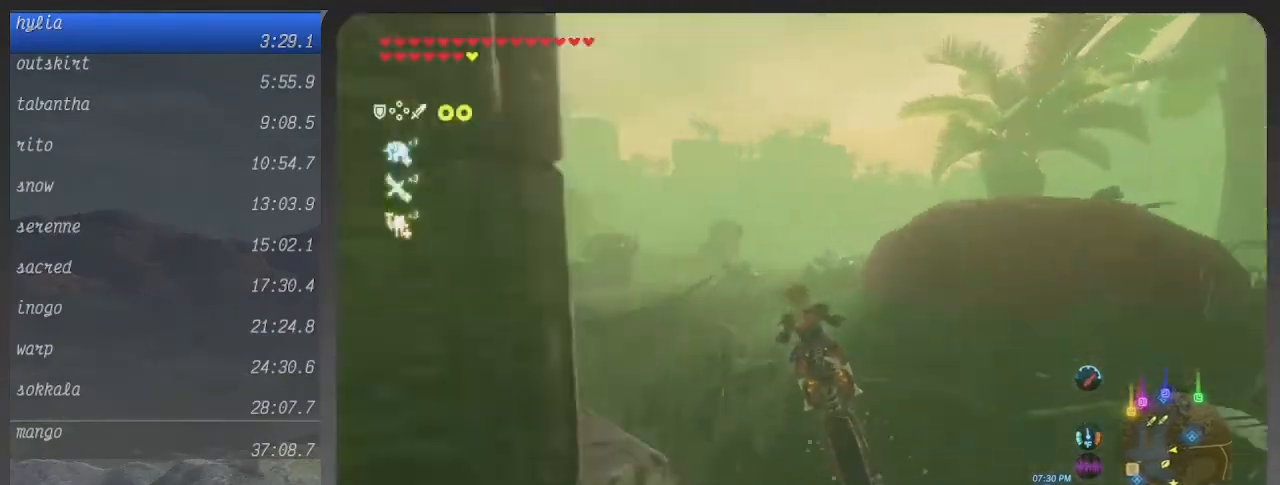
Gameplay with a controller (Xbox layout); each line is a JSON object with the inputs held at the frame after it. "events" lists button and stick changes between this image and that frame as [ms after this image, input, new state], when the widget could be followed in between. Not read: L3 R3.
{"buttons": ["B"], "left_stick": "center", "right_stick": "center", "events": [[200, "left_stick", "center"]]}
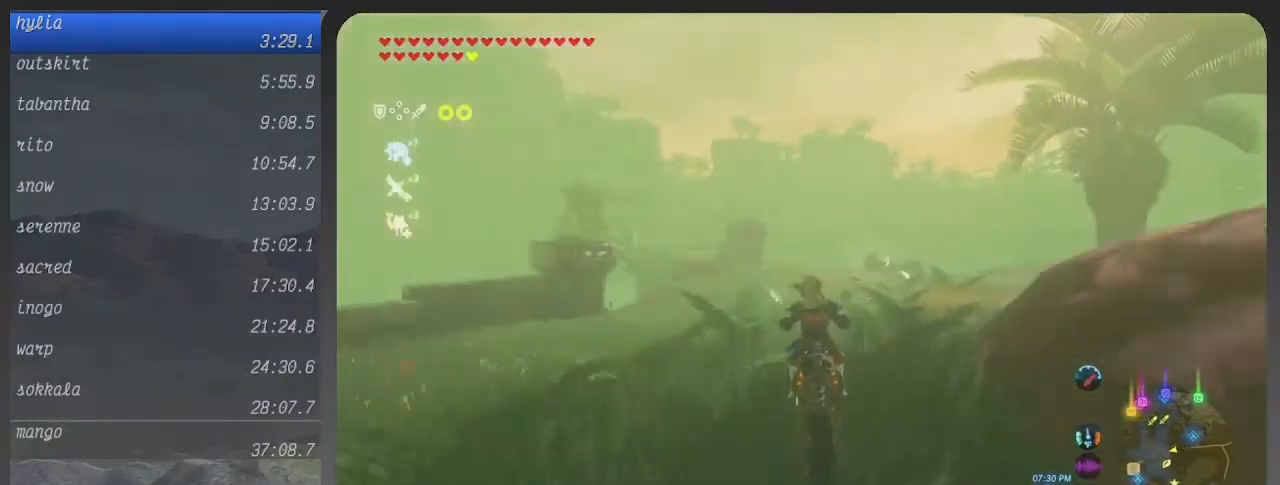
{"buttons": ["B"], "left_stick": "center", "right_stick": "center", "events": []}
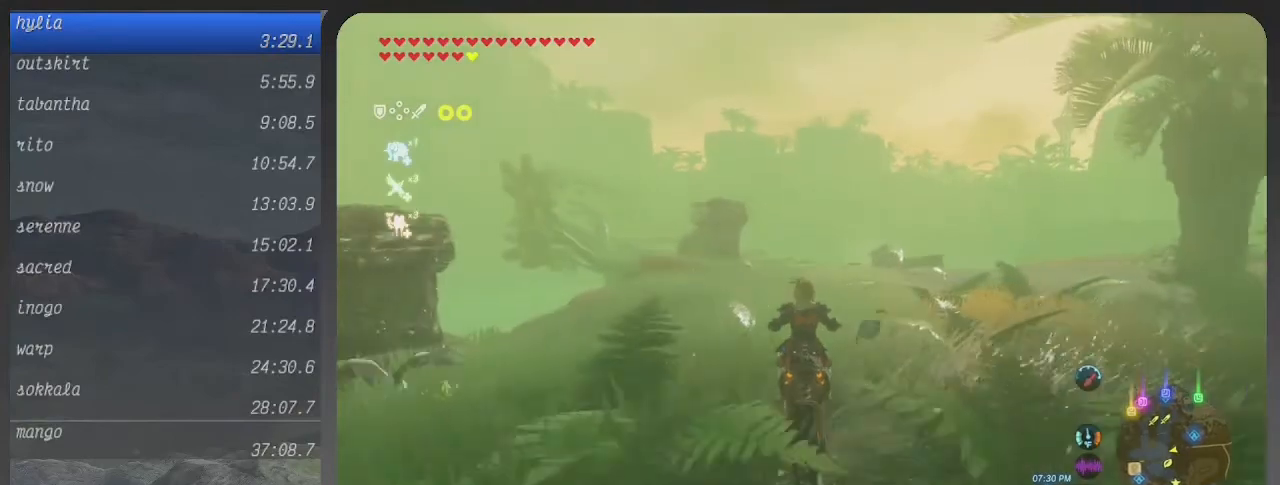
{"buttons": ["B"], "left_stick": "left", "right_stick": "center", "events": [[500, "left_stick", "left"]]}
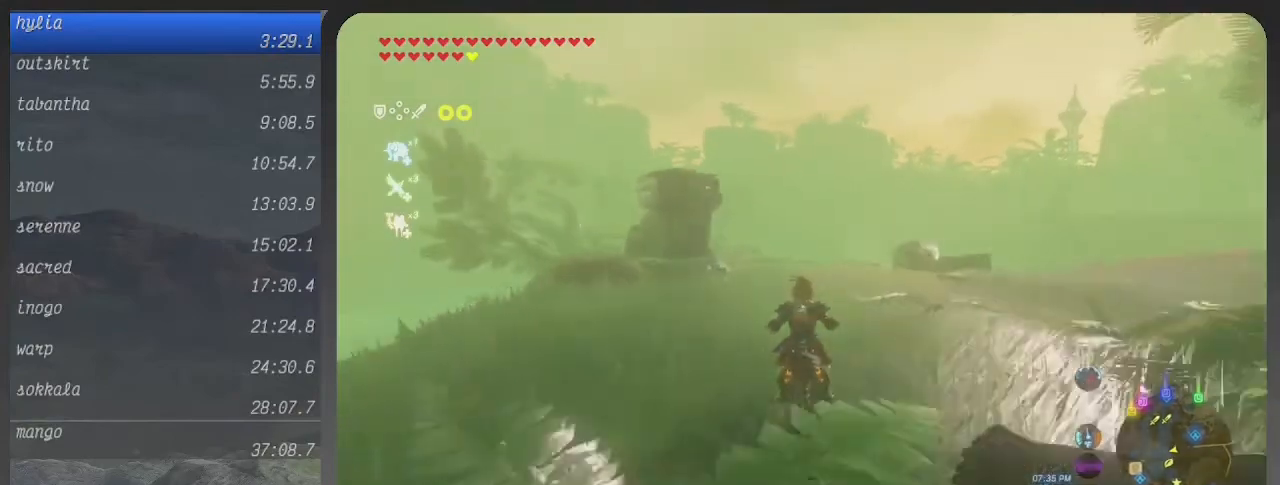
{"buttons": ["B"], "left_stick": "left", "right_stick": "center", "events": []}
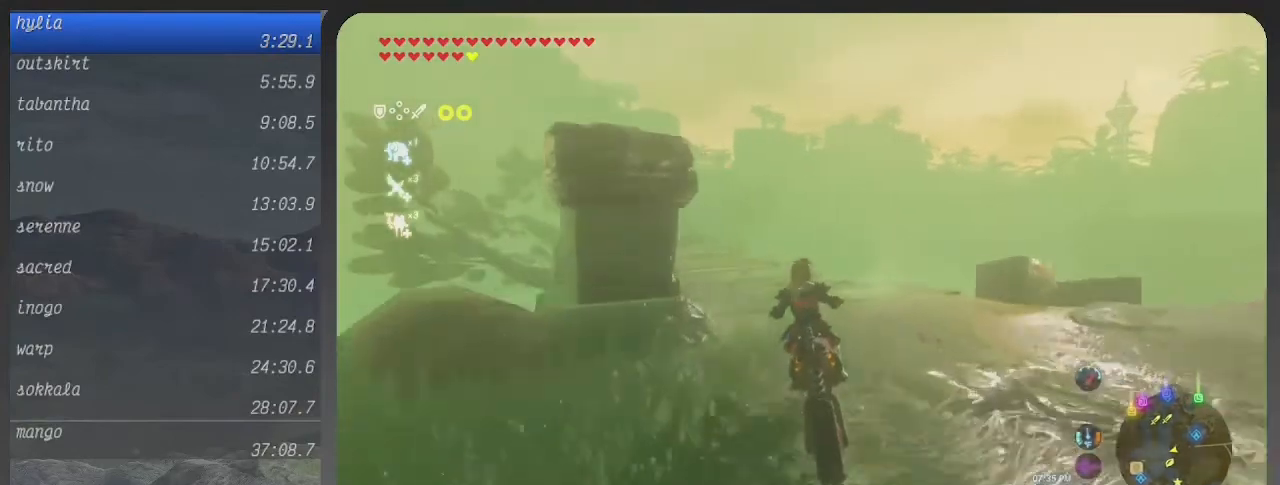
{"buttons": ["B"], "left_stick": "left", "right_stick": "center", "events": []}
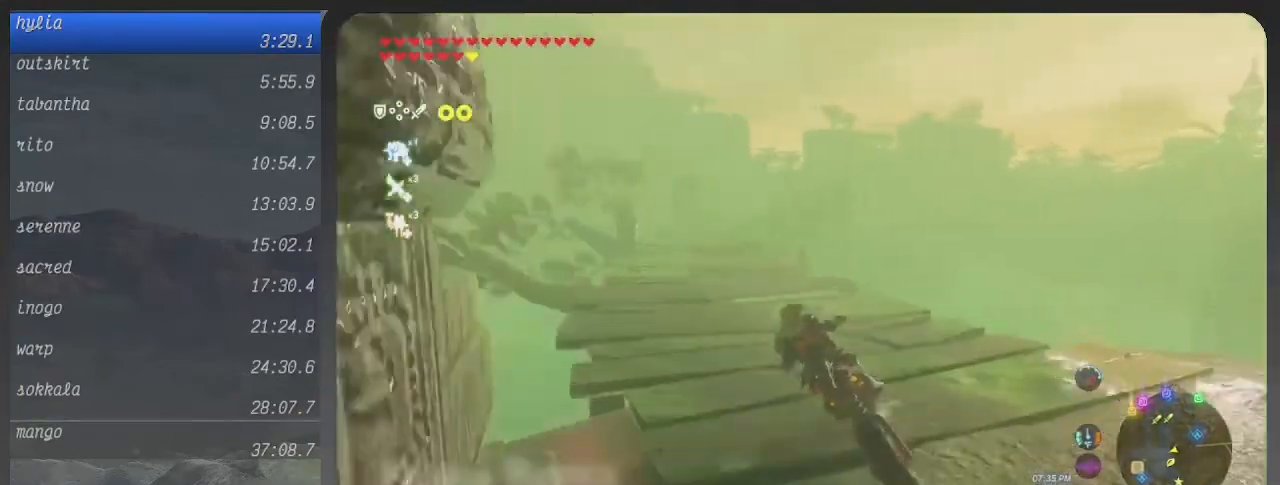
{"buttons": ["B"], "left_stick": "center", "right_stick": "center", "events": [[467, "left_stick", "center"]]}
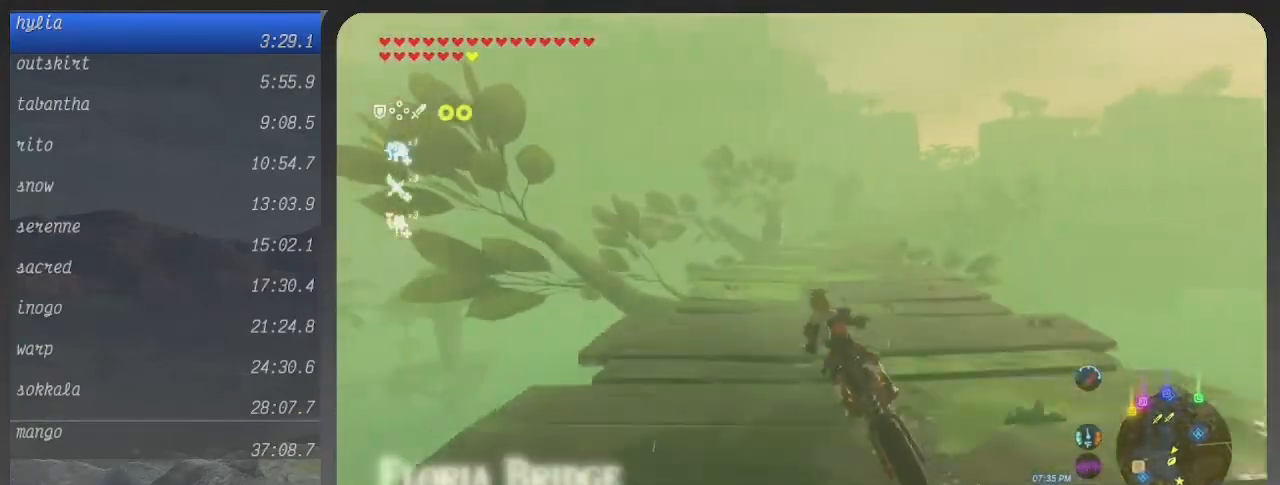
{"buttons": ["B"], "left_stick": "center", "right_stick": "center", "events": []}
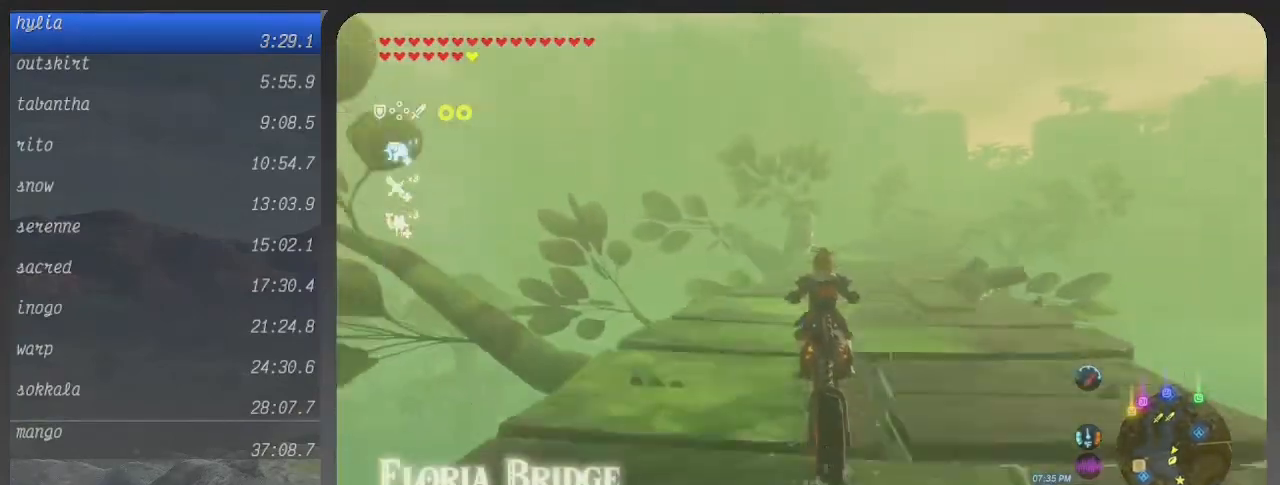
{"buttons": ["B"], "left_stick": "center", "right_stick": "center", "events": [[33, "left_stick", "left"], [200, "left_stick", "center"]]}
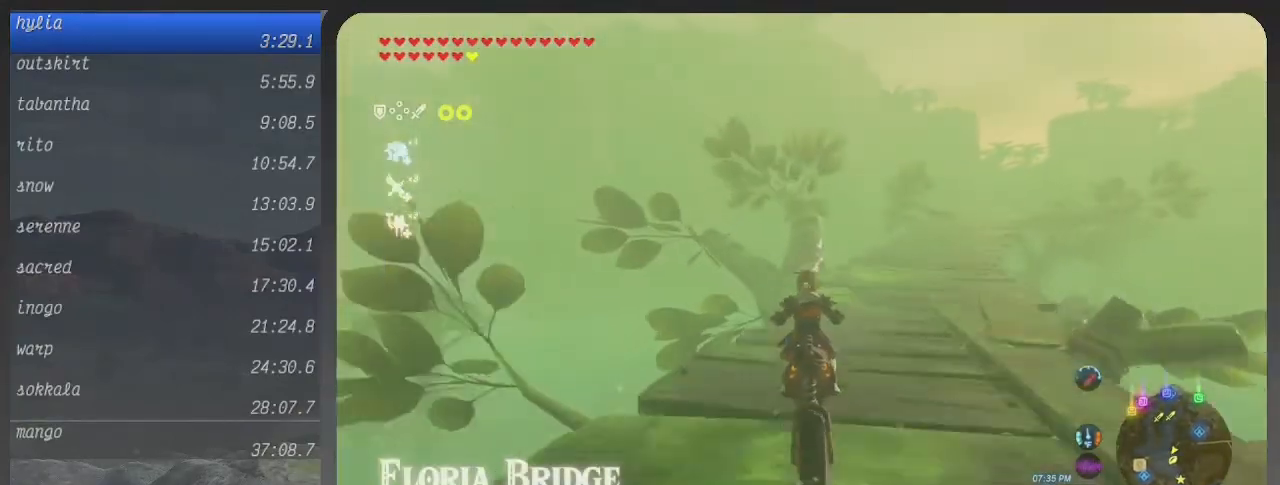
{"buttons": ["B"], "left_stick": "right", "right_stick": "center", "events": [[367, "left_stick", "right"]]}
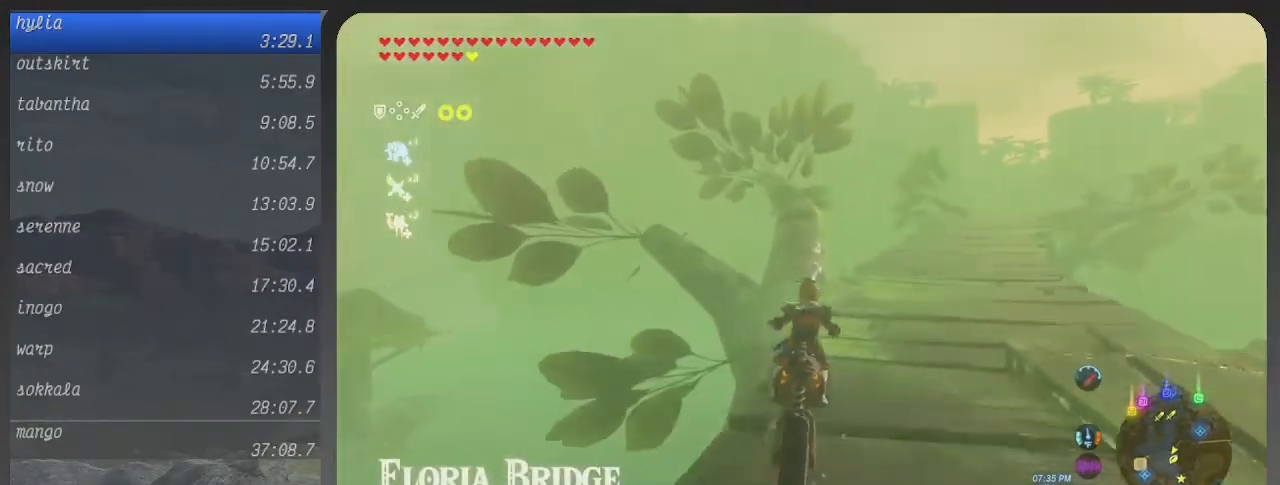
{"buttons": ["B"], "left_stick": "center", "right_stick": "center", "events": [[500, "left_stick", "center"]]}
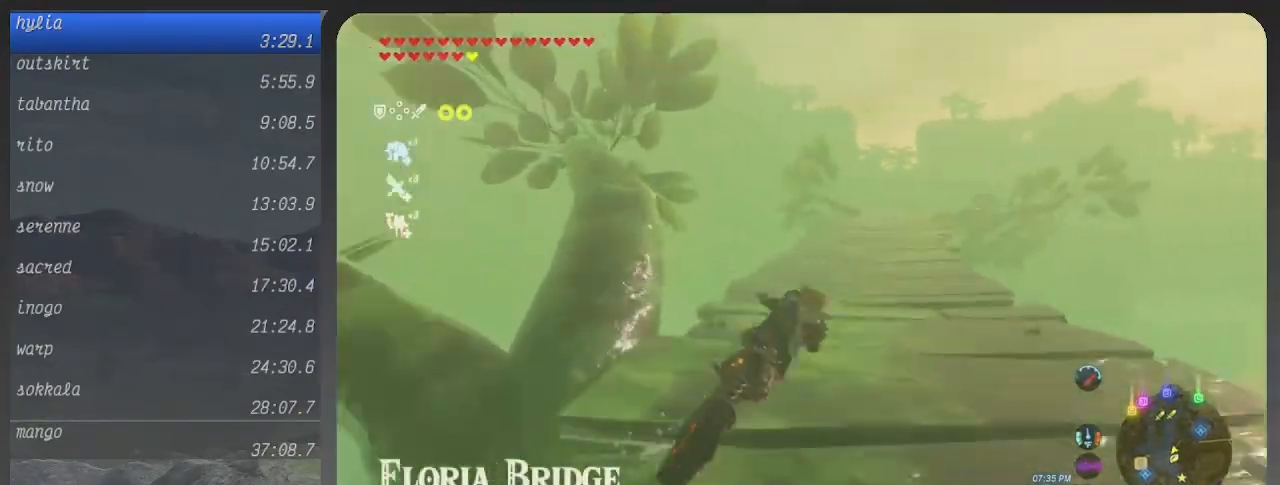
{"buttons": ["B"], "left_stick": "center", "right_stick": "center", "events": []}
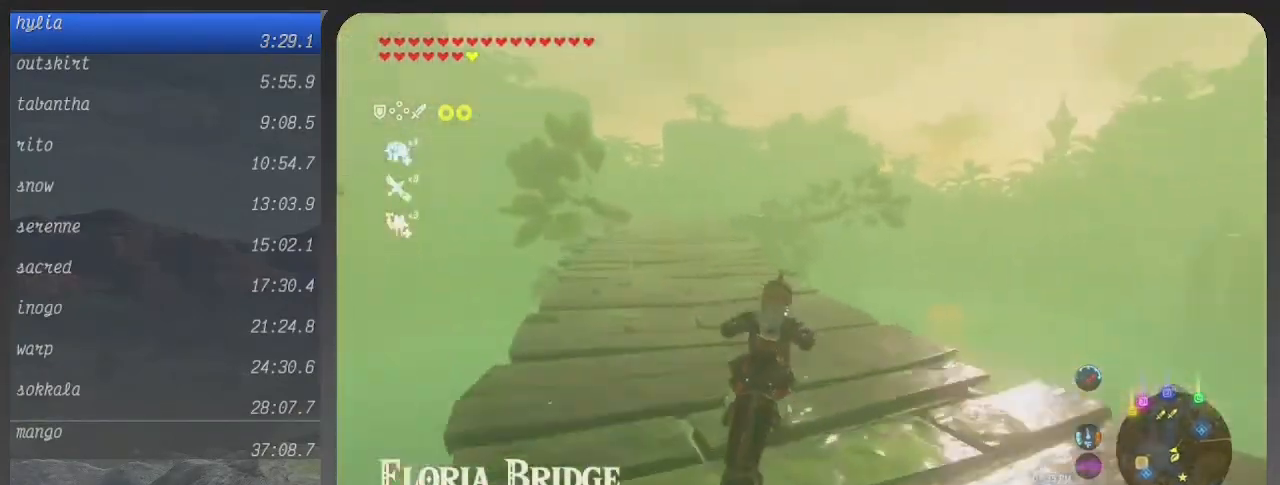
{"buttons": ["B"], "left_stick": "center", "right_stick": "center", "events": []}
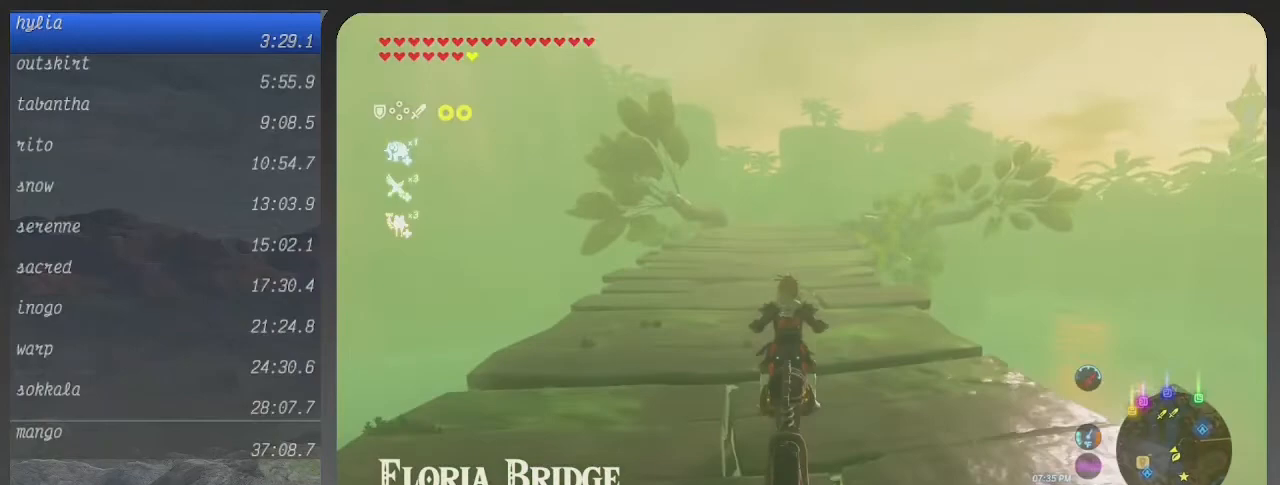
{"buttons": ["B"], "left_stick": "center", "right_stick": "center", "events": []}
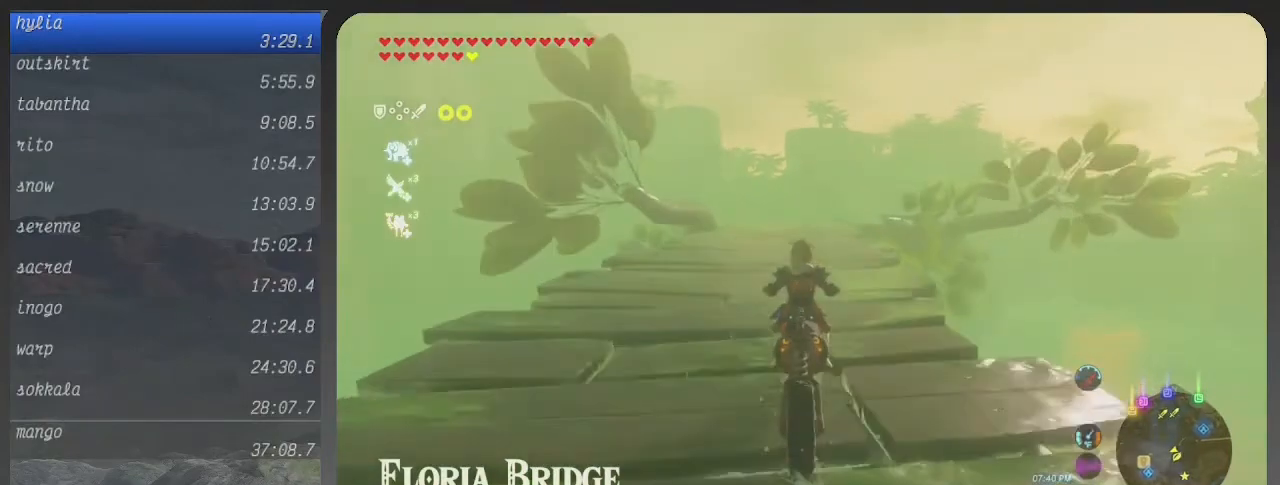
{"buttons": ["B"], "left_stick": "up-right", "right_stick": "center", "events": [[433, "left_stick", "up-right"]]}
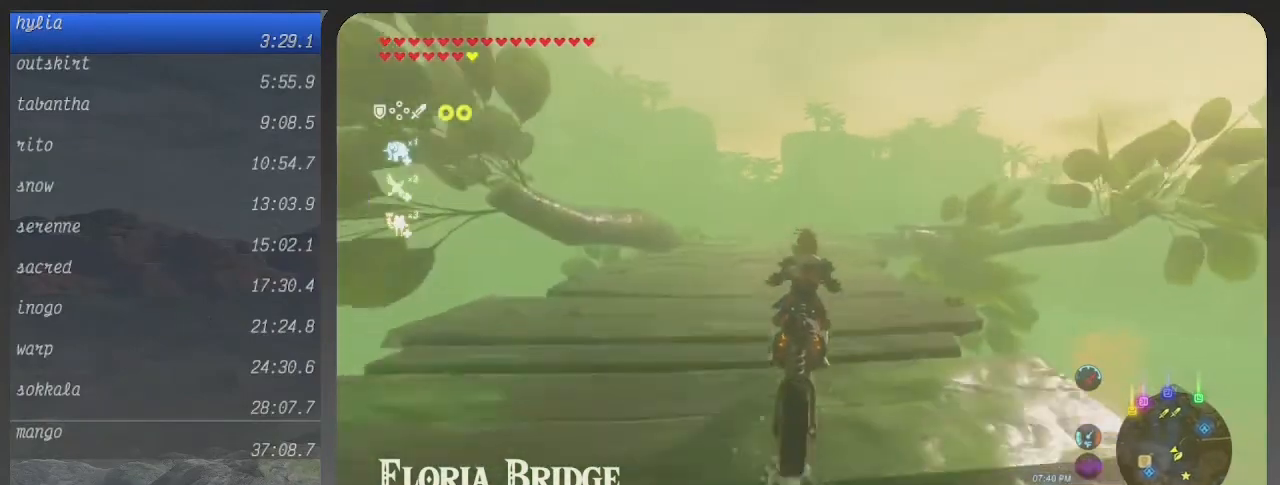
{"buttons": ["B"], "left_stick": "up", "right_stick": "center", "events": [[67, "left_stick", "up"]]}
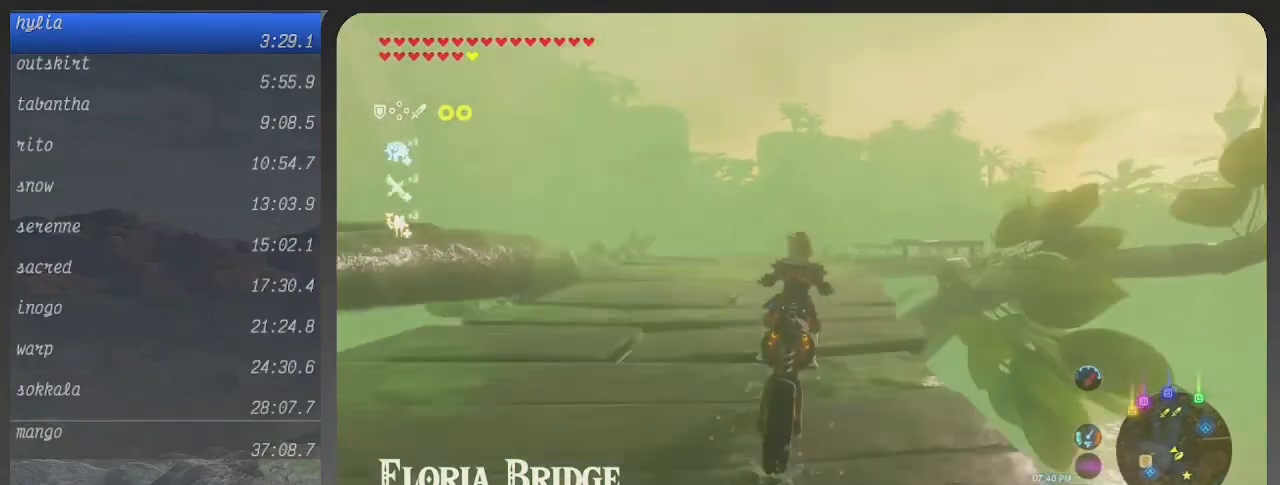
{"buttons": ["B"], "left_stick": "up", "right_stick": "center", "events": []}
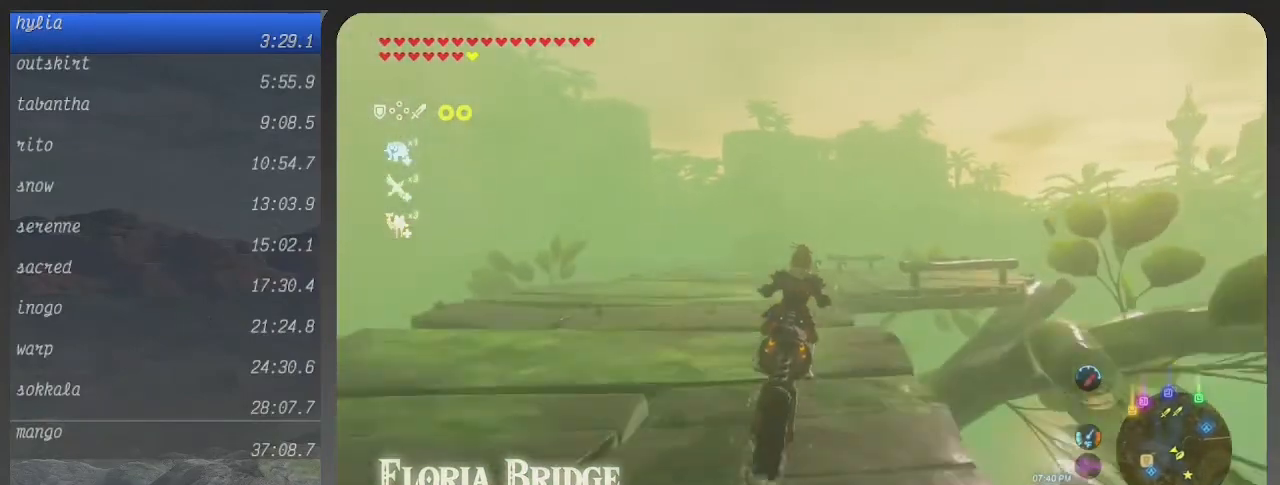
{"buttons": ["B"], "left_stick": "up", "right_stick": "center", "events": []}
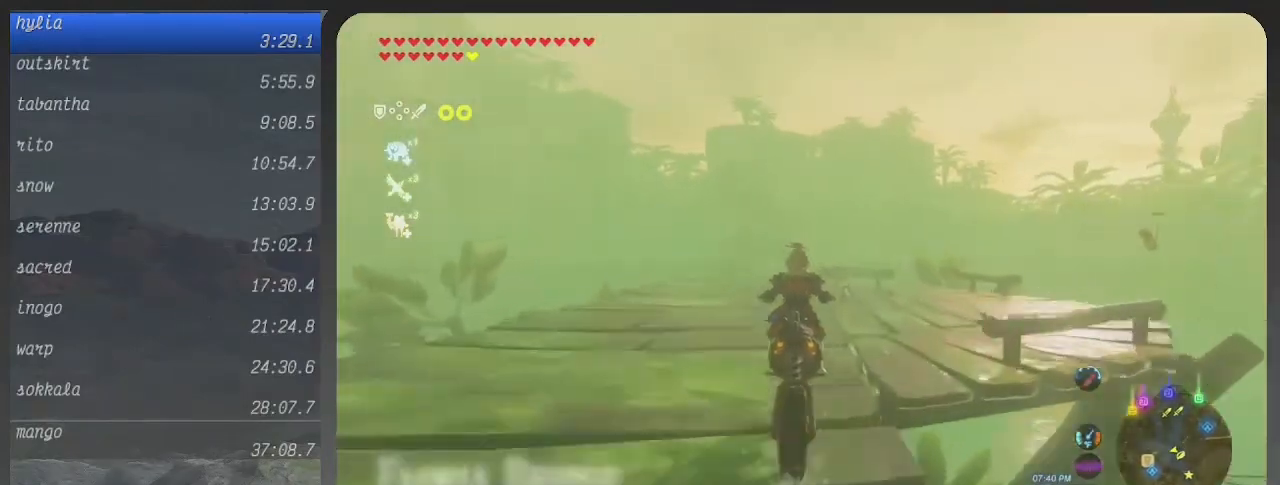
{"buttons": ["B"], "left_stick": "up", "right_stick": "center", "events": []}
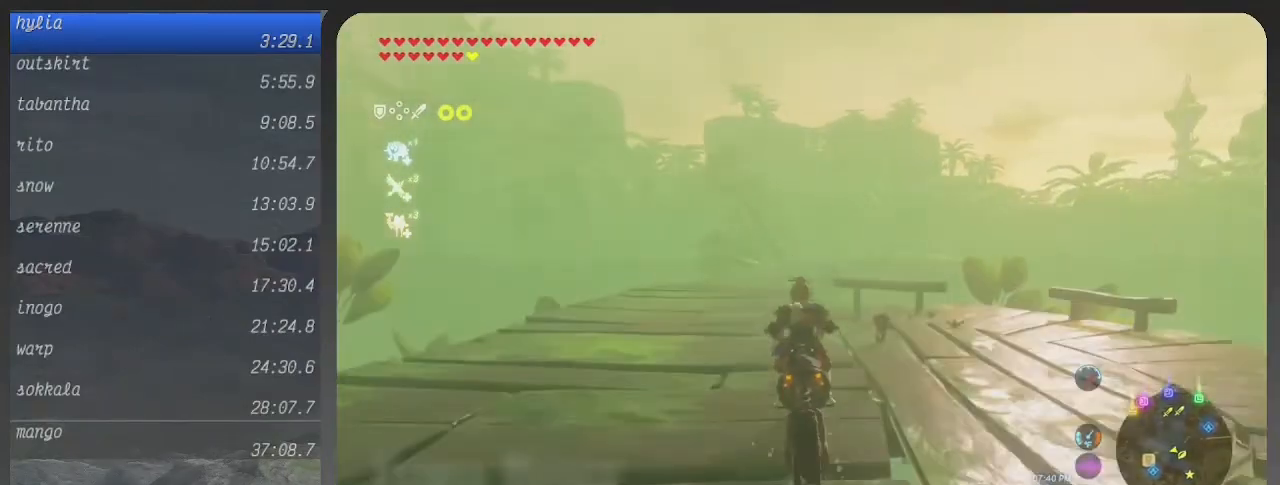
{"buttons": ["B"], "left_stick": "up", "right_stick": "center", "events": []}
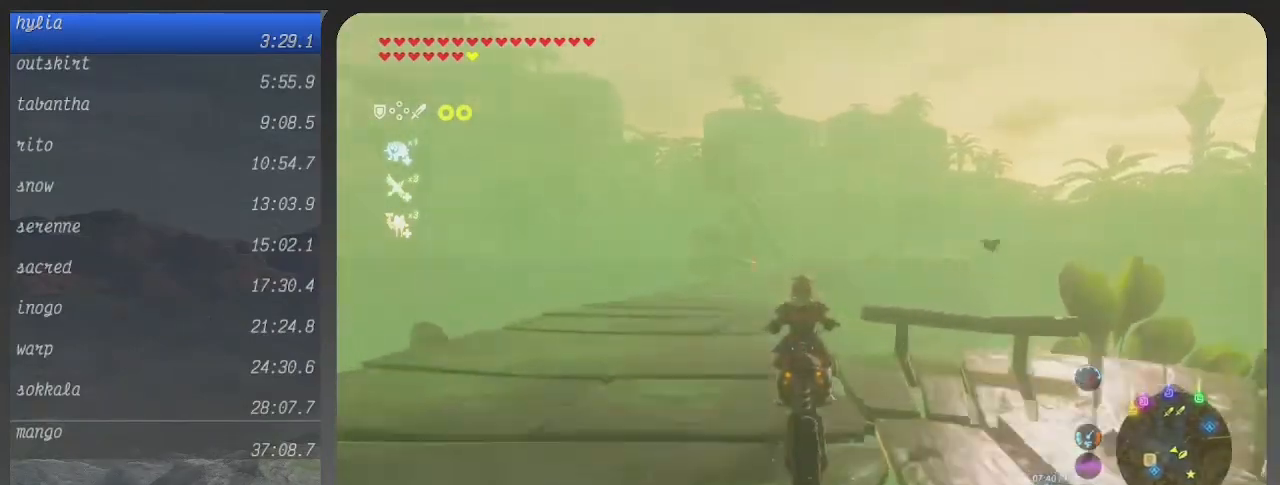
{"buttons": ["B"], "left_stick": "up", "right_stick": "center", "events": []}
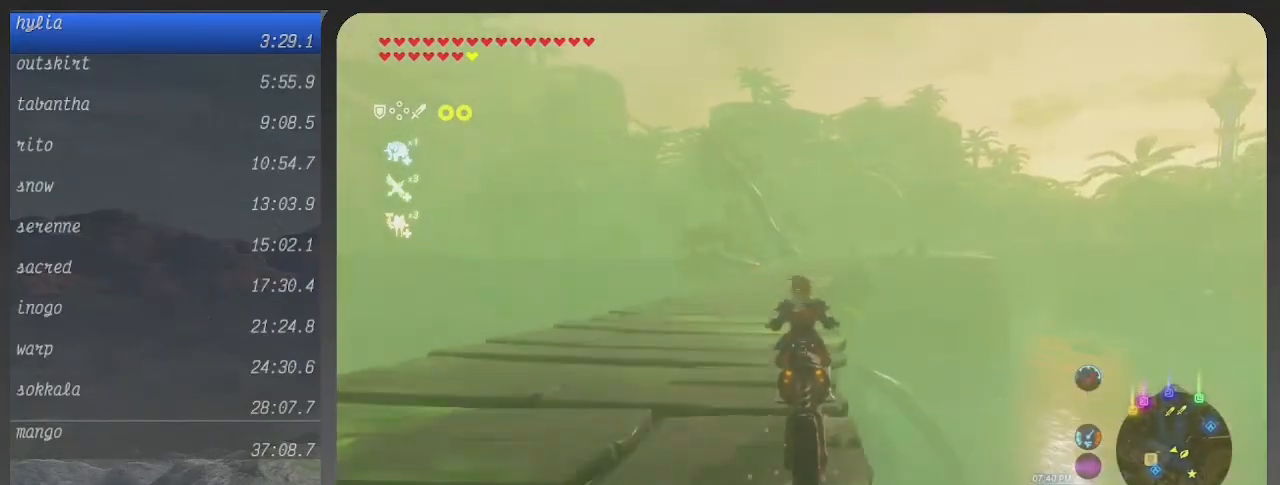
{"buttons": ["B"], "left_stick": "up", "right_stick": "center", "events": []}
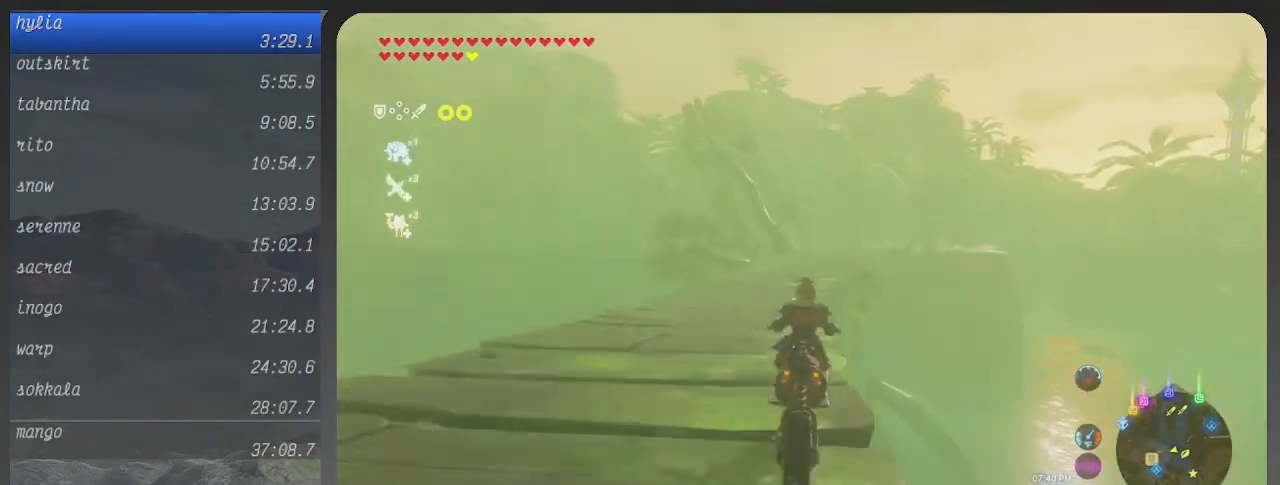
{"buttons": ["B"], "left_stick": "up", "right_stick": "center", "events": []}
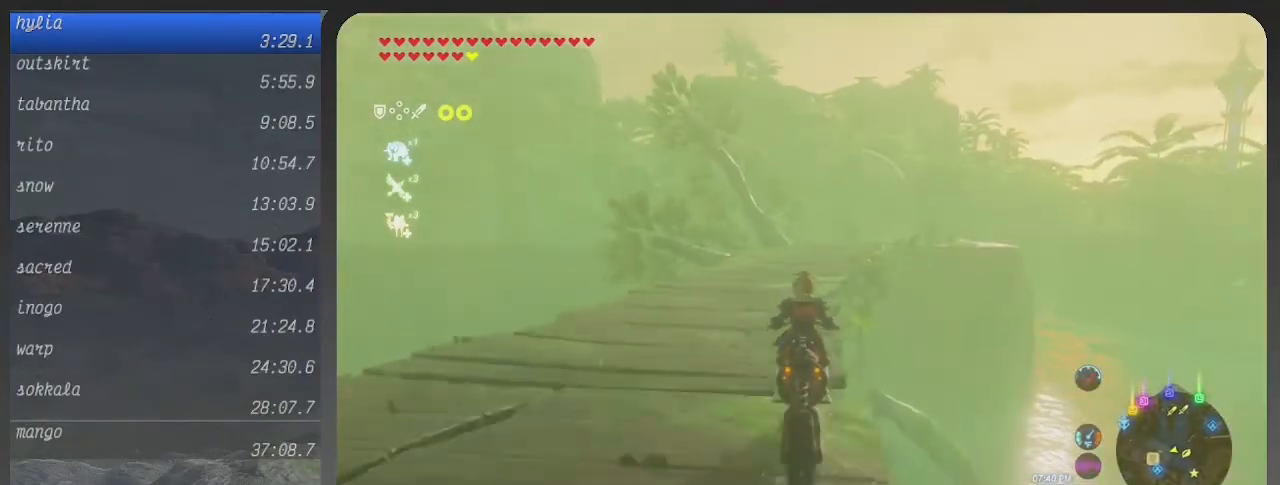
{"buttons": ["B"], "left_stick": "up", "right_stick": "center", "events": []}
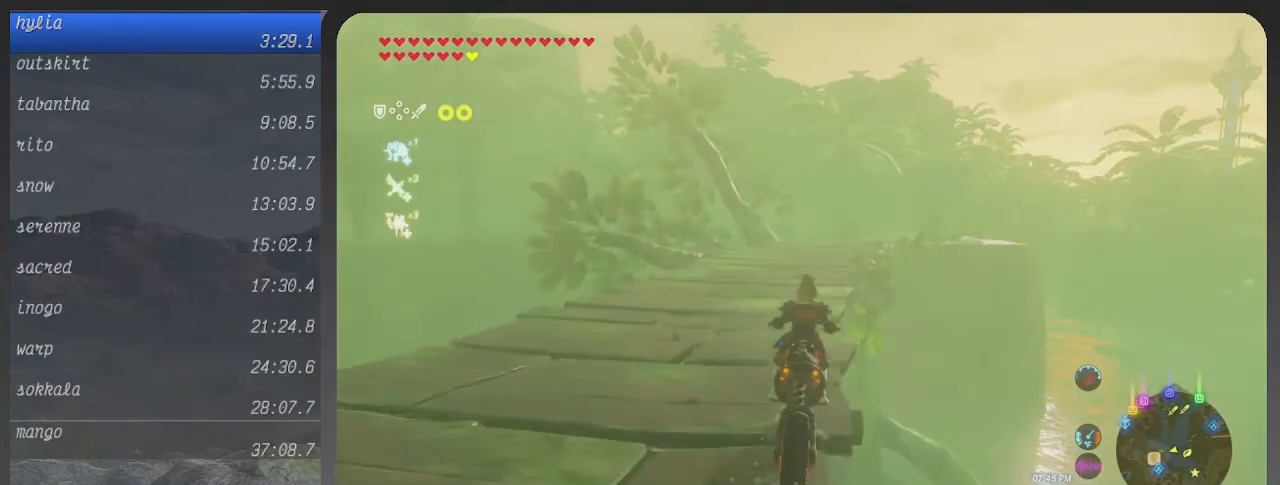
{"buttons": ["B"], "left_stick": "up", "right_stick": "center", "events": []}
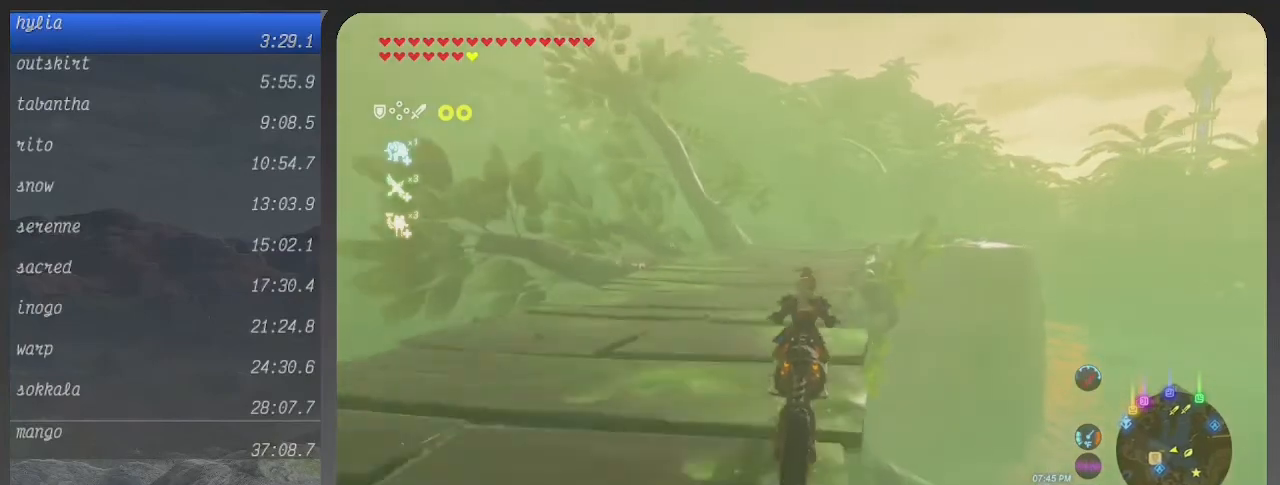
{"buttons": ["B"], "left_stick": "up", "right_stick": "center", "events": []}
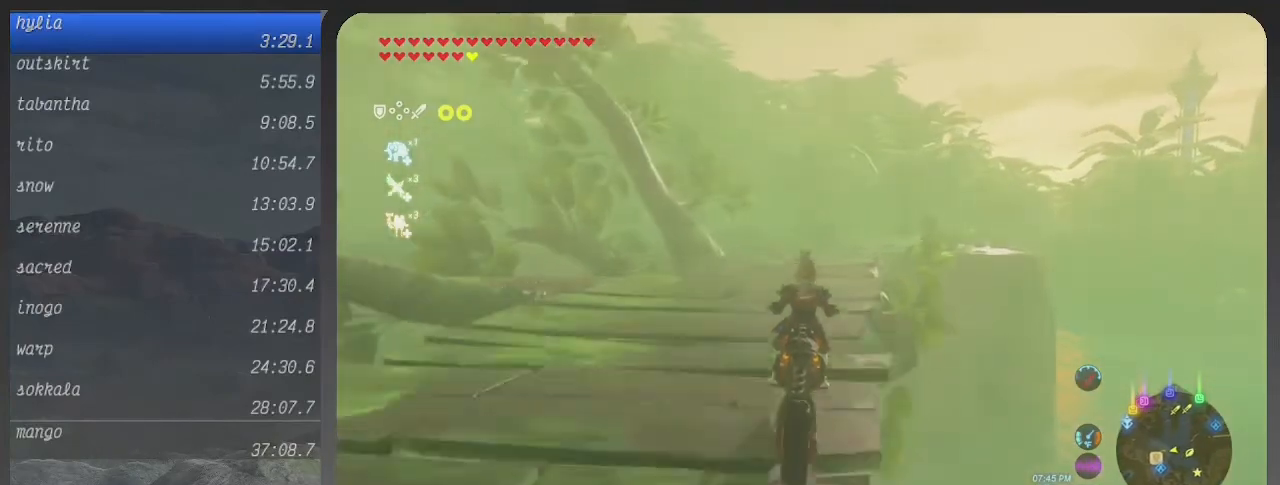
{"buttons": ["B"], "left_stick": "up", "right_stick": "center", "events": []}
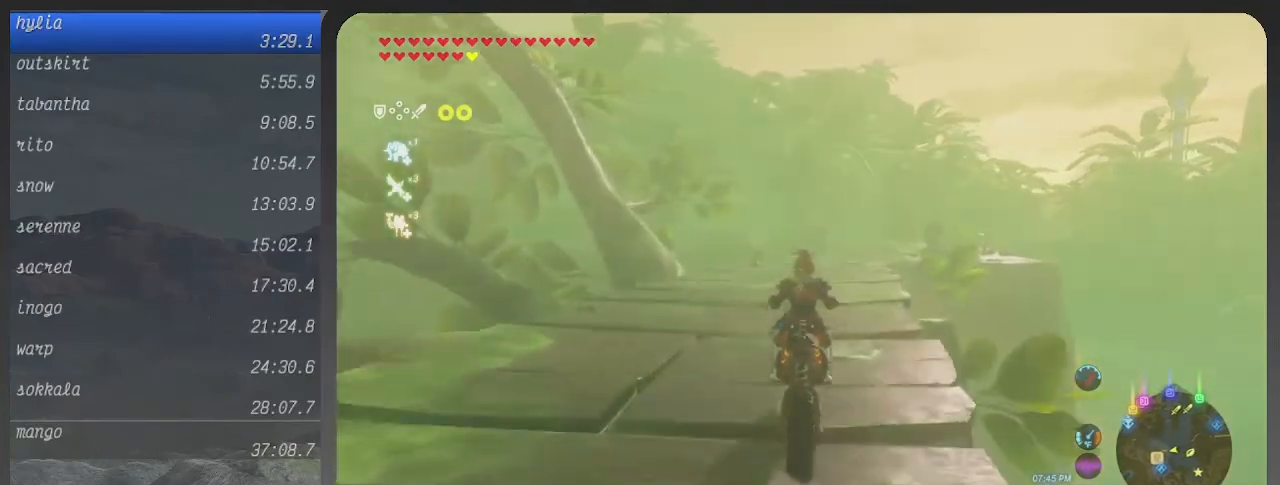
{"buttons": ["B"], "left_stick": "up", "right_stick": "center", "events": []}
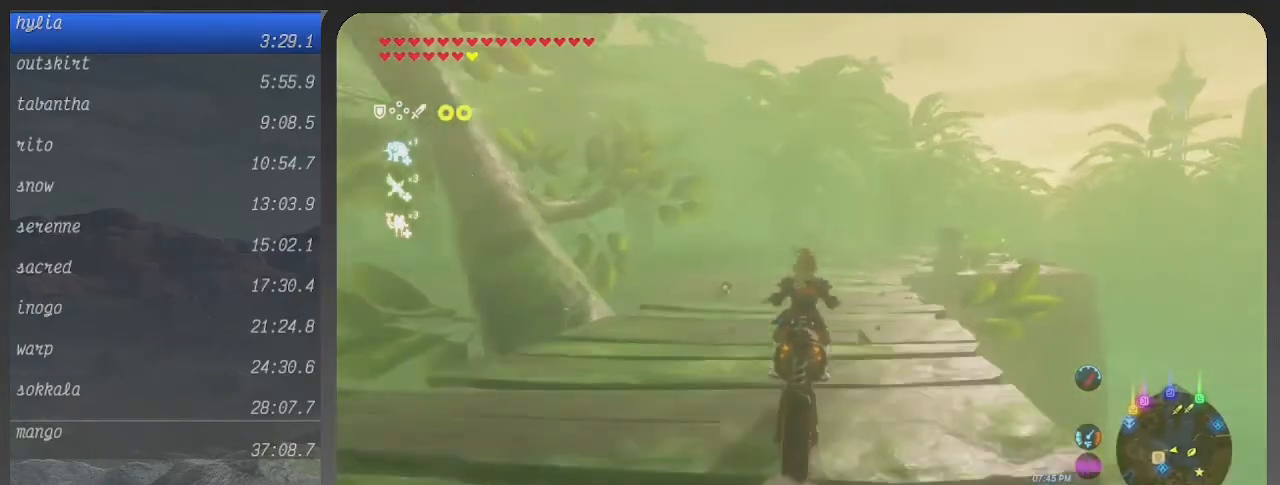
{"buttons": ["B"], "left_stick": "up", "right_stick": "center", "events": []}
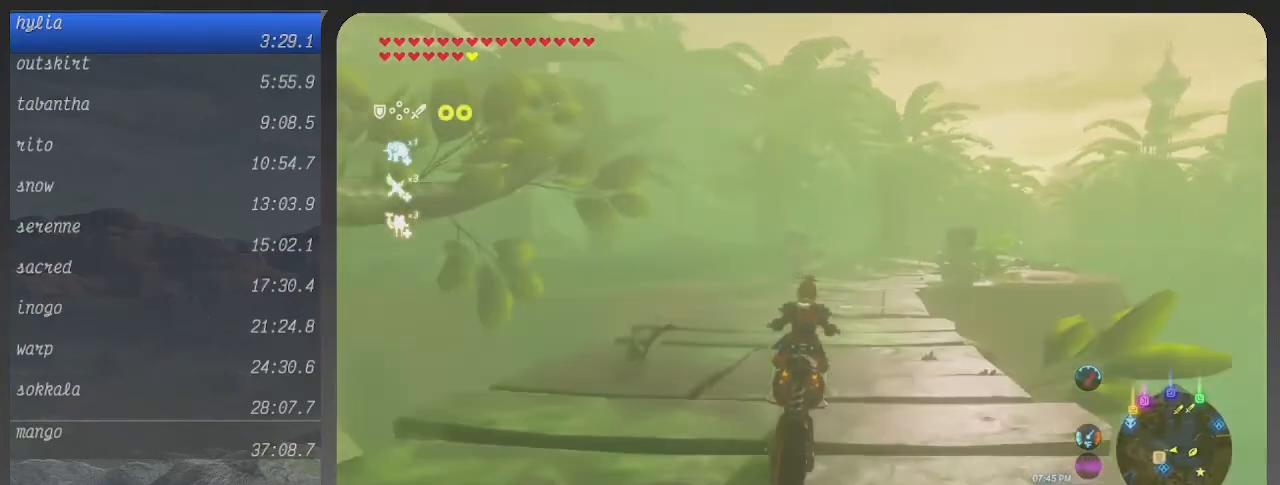
{"buttons": ["B"], "left_stick": "up", "right_stick": "center", "events": []}
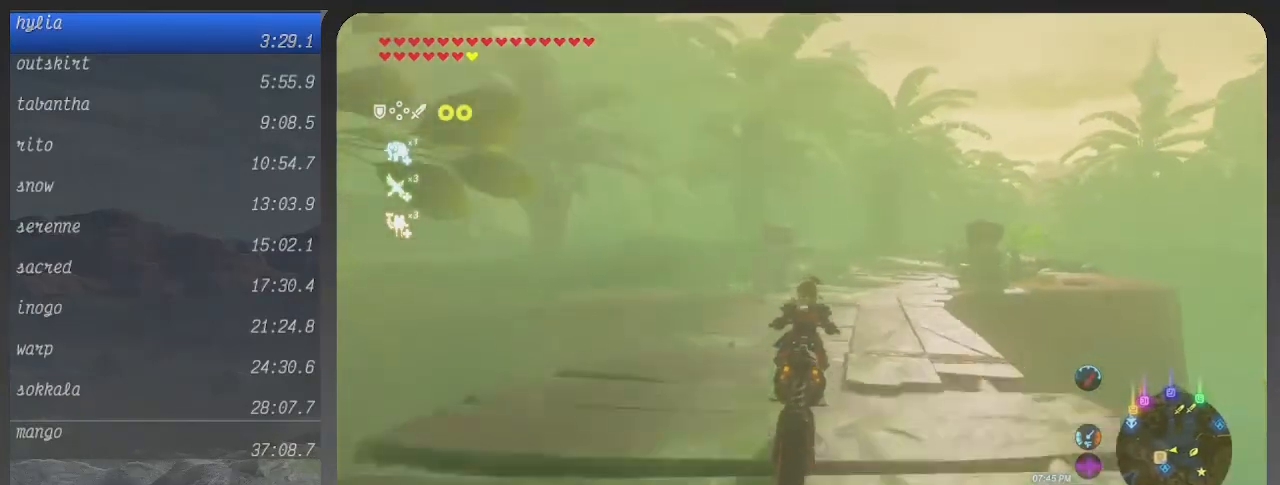
{"buttons": ["B"], "left_stick": "up", "right_stick": "center", "events": []}